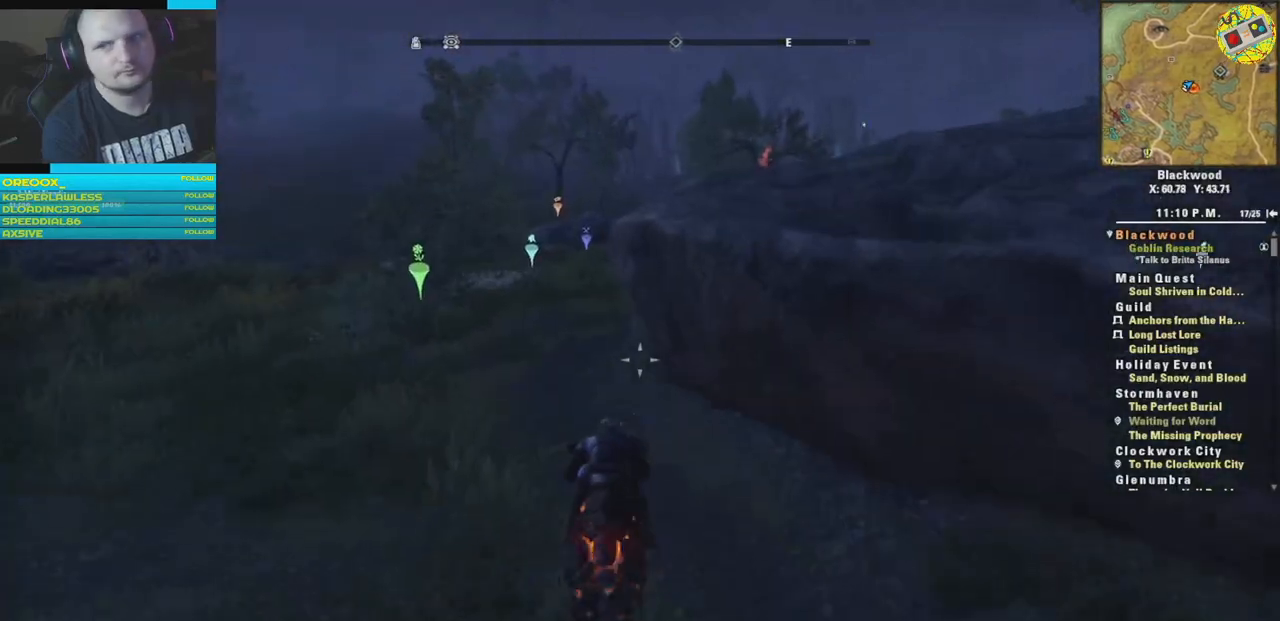
Gameplay with a controller (Xbox layout); each line is a JSON object with the inputs held at the frame after it. "events" lists button and stick changes between this image and that frame as [ms after this image, input, new state], when the widget could be followed in between.
{"buttons": [], "left_stick": "up", "right_stick": "left", "events": [[116, "right_stick", "center"], [350, "right_stick", "left"]]}
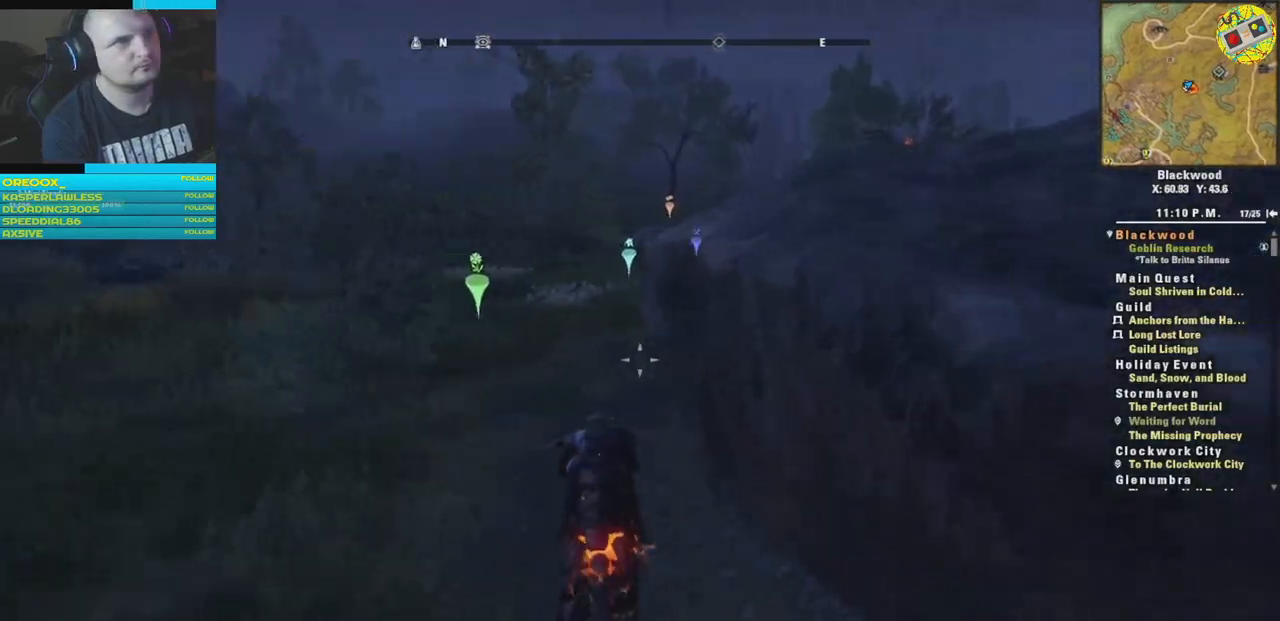
{"buttons": [], "left_stick": "up", "right_stick": "right", "events": [[100, "right_stick", "center"], [484, "right_stick", "right"]]}
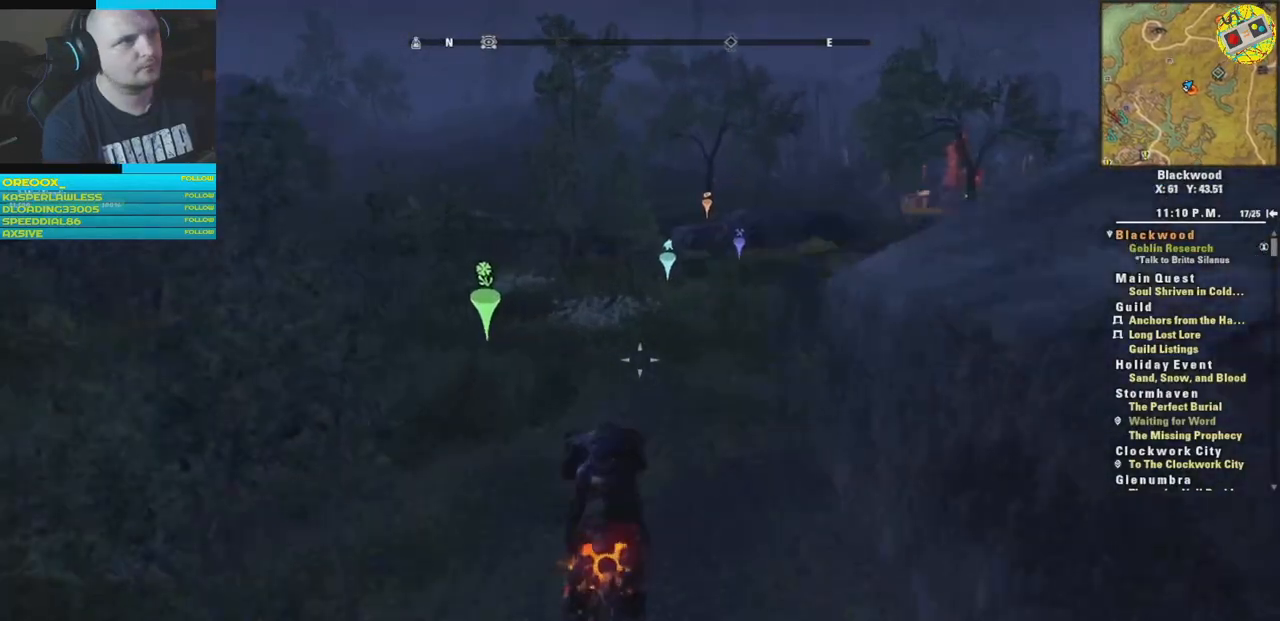
{"buttons": [], "left_stick": "up", "right_stick": "center", "events": [[233, "right_stick", "down-right"], [333, "right_stick", "center"]]}
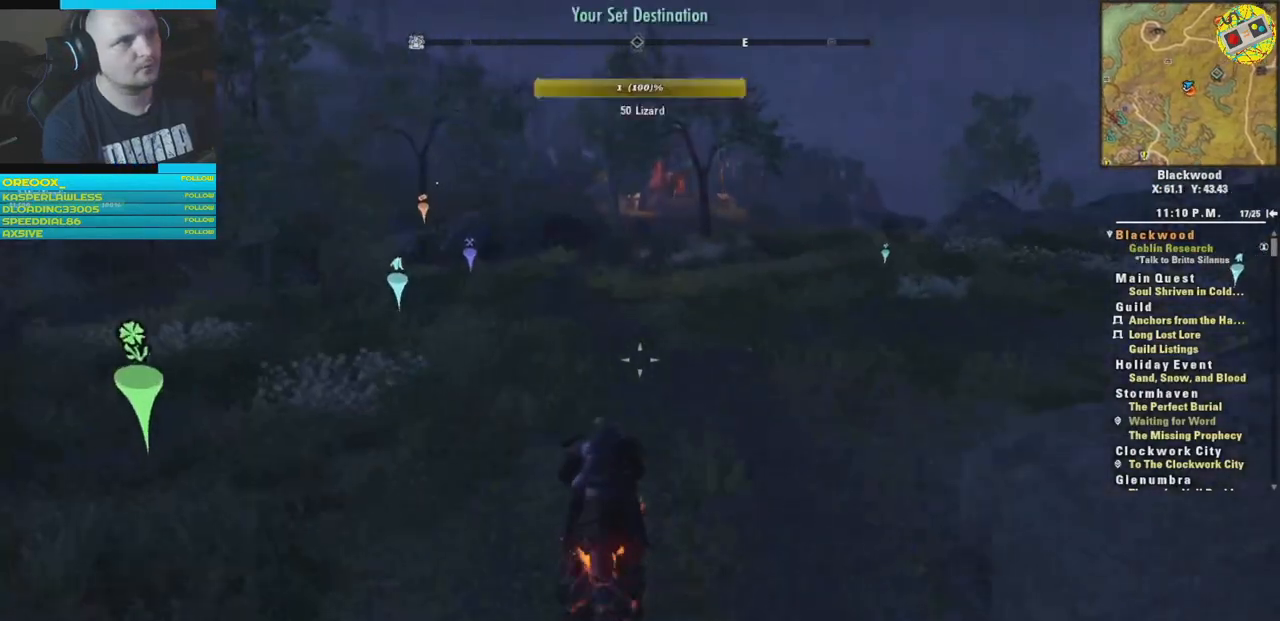
{"buttons": [], "left_stick": "up", "right_stick": "right", "events": [[83, "right_stick", "right"]]}
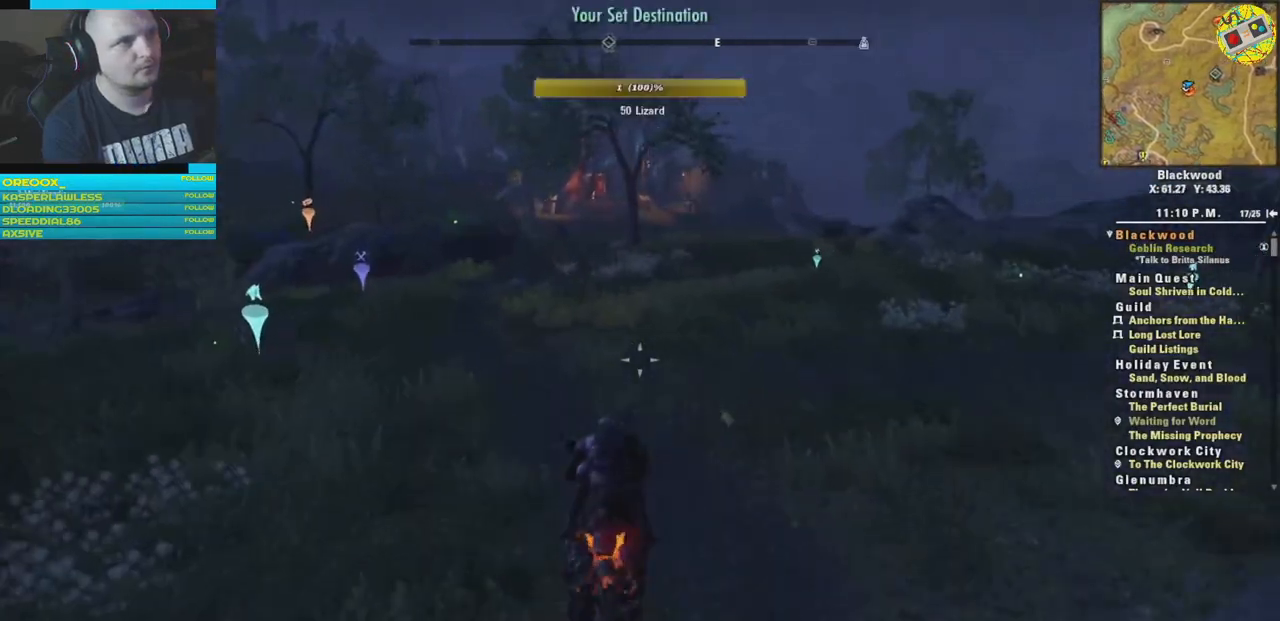
{"buttons": [], "left_stick": "up", "right_stick": "center", "events": [[150, "right_stick", "center"]]}
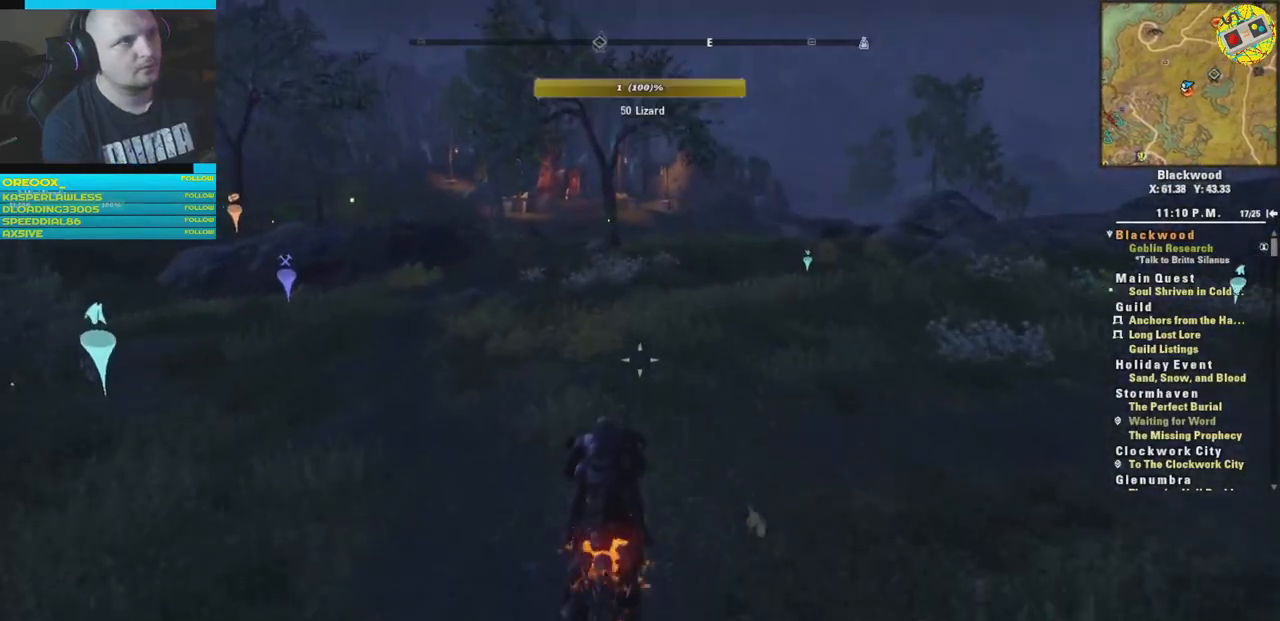
{"buttons": [], "left_stick": "up", "right_stick": "center", "events": [[184, "right_stick", "left"], [367, "right_stick", "center"]]}
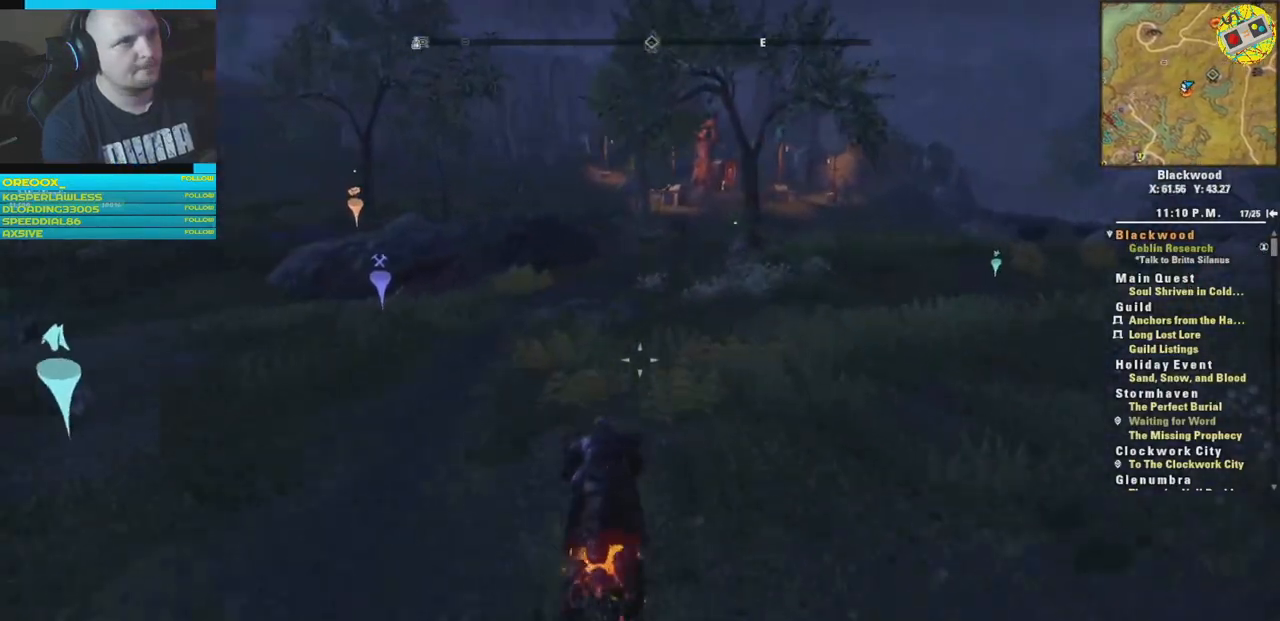
{"buttons": [], "left_stick": "up", "right_stick": "center", "events": []}
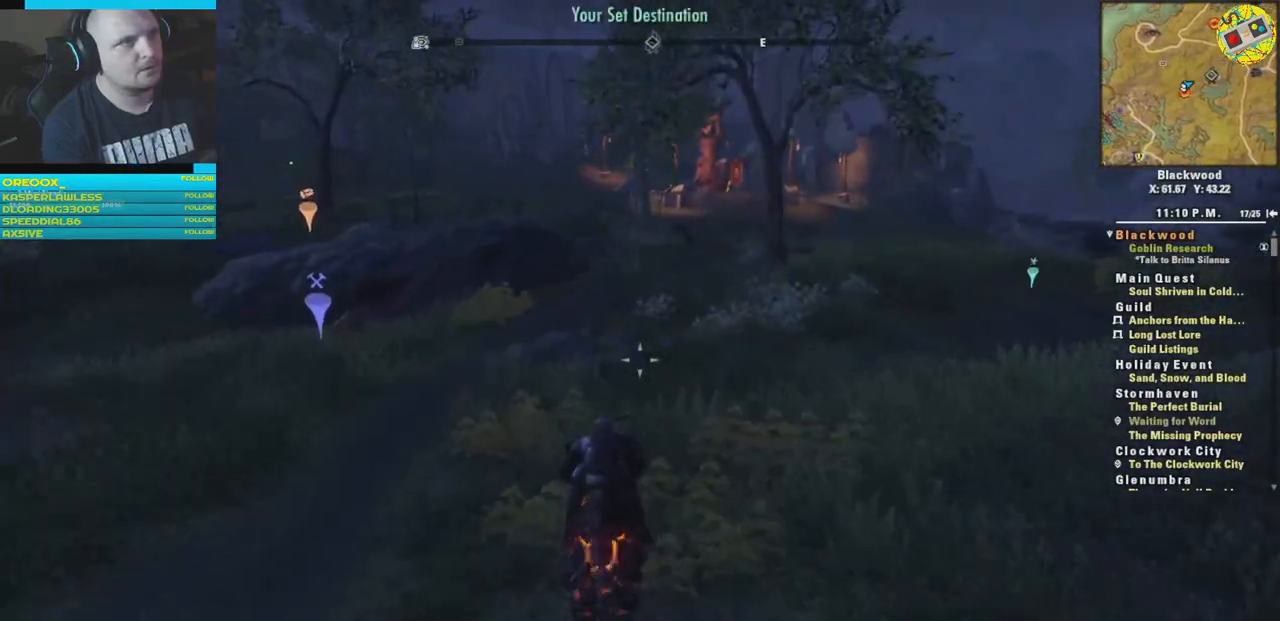
{"buttons": [], "left_stick": "up", "right_stick": "center", "events": [[117, "right_stick", "left"], [367, "right_stick", "center"]]}
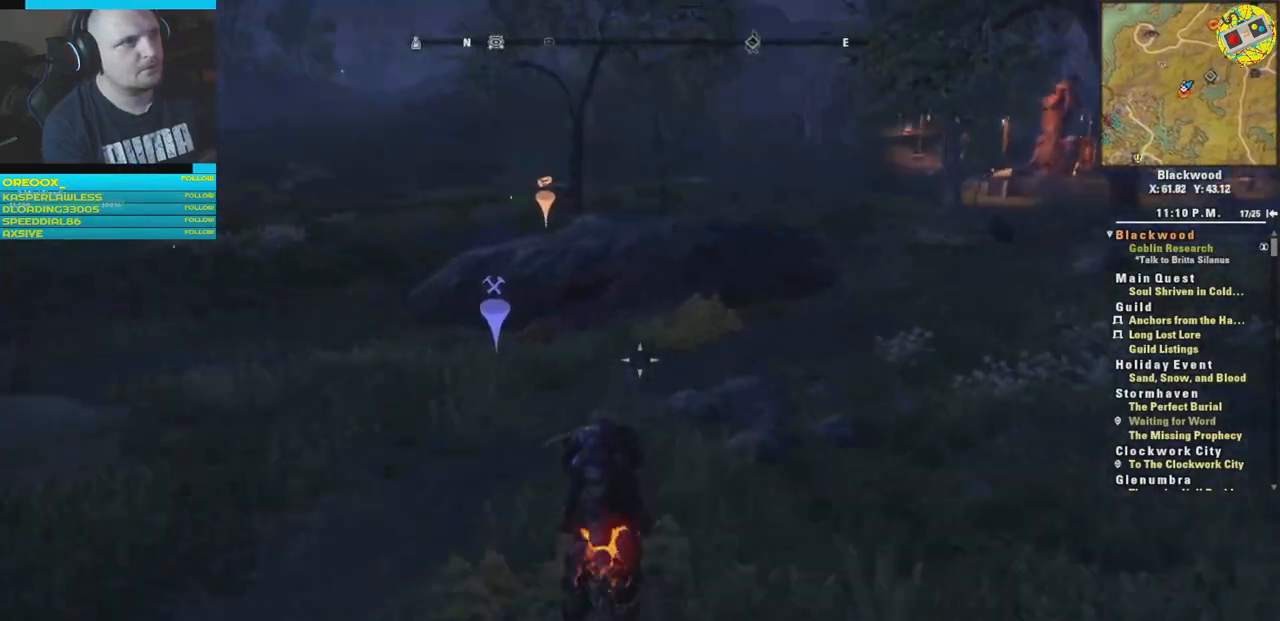
{"buttons": [], "left_stick": "up", "right_stick": "center", "events": [[16, "right_stick", "down-left"], [400, "right_stick", "center"]]}
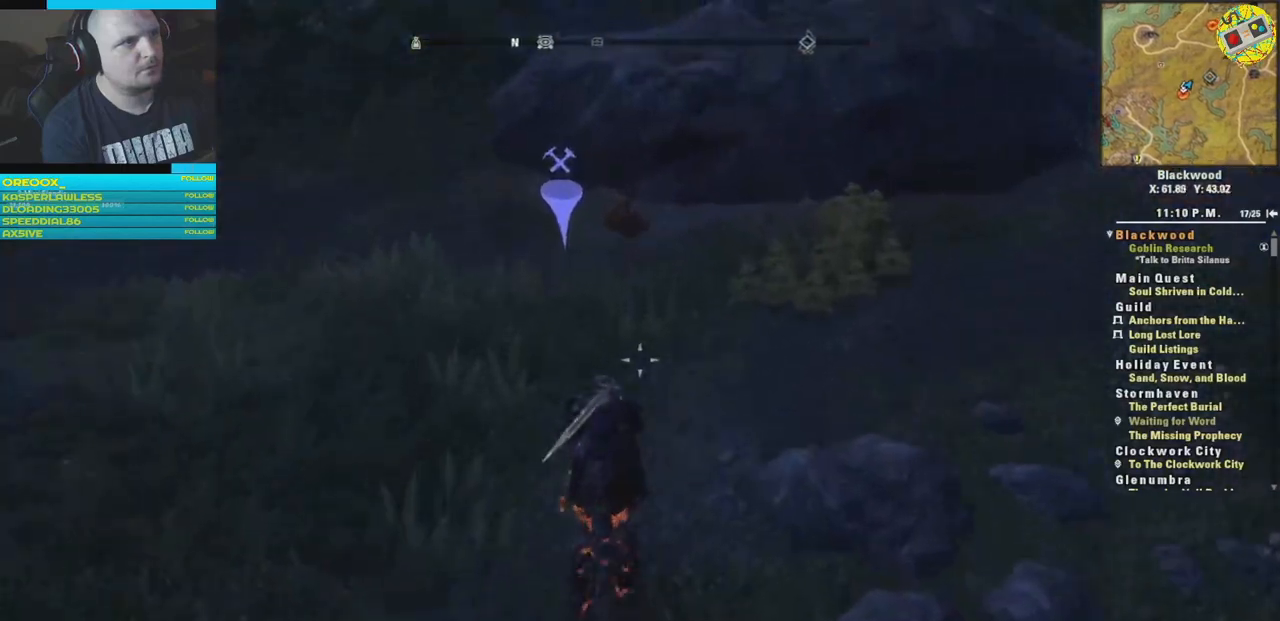
{"buttons": [], "left_stick": "center", "right_stick": "center", "events": [[400, "left_stick", "center"]]}
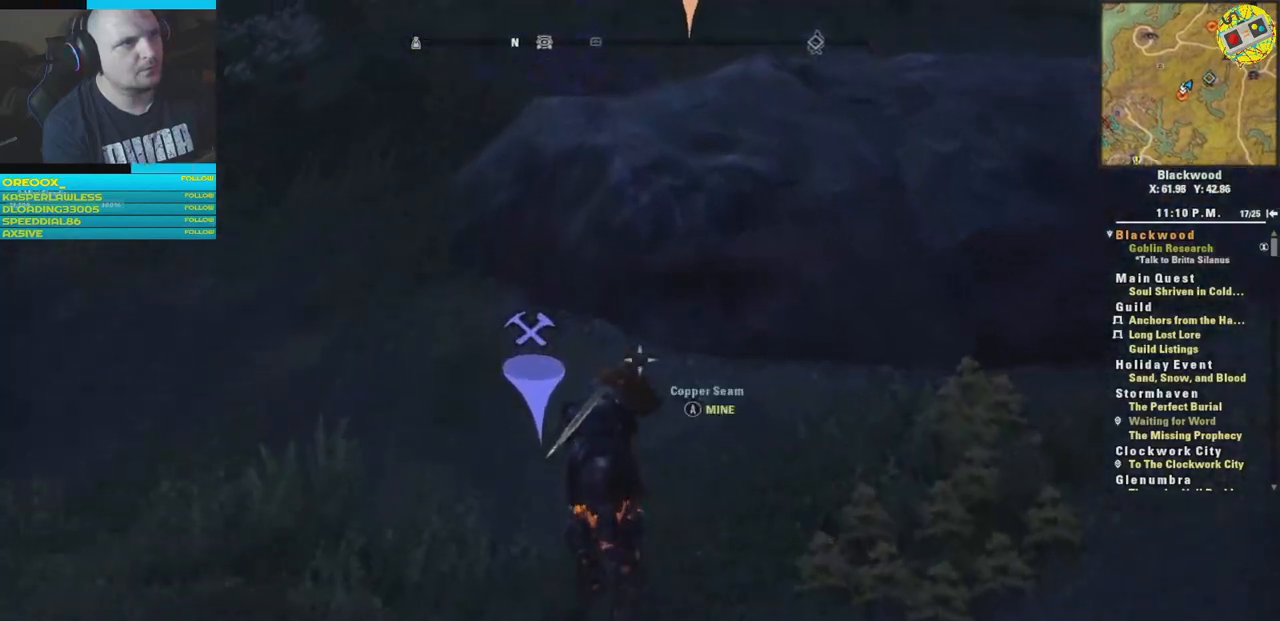
{"buttons": [], "left_stick": "center", "right_stick": "center", "events": [[50, "A", "down"], [183, "A", "up"]]}
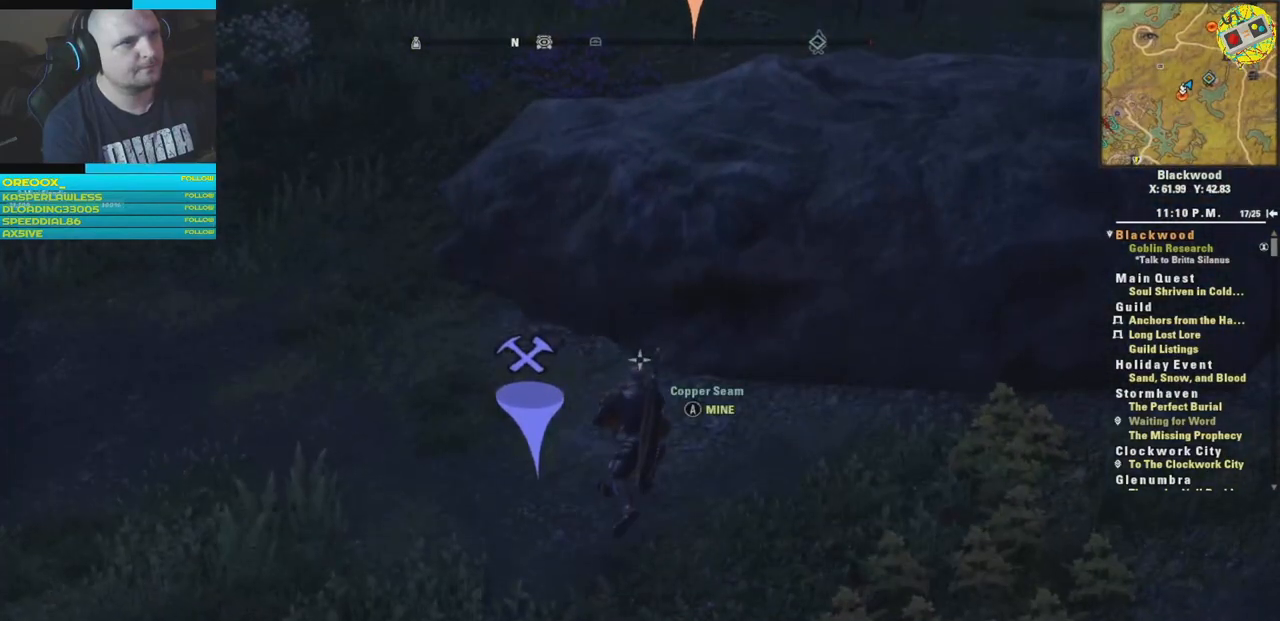
{"buttons": [], "left_stick": "center", "right_stick": "center", "events": []}
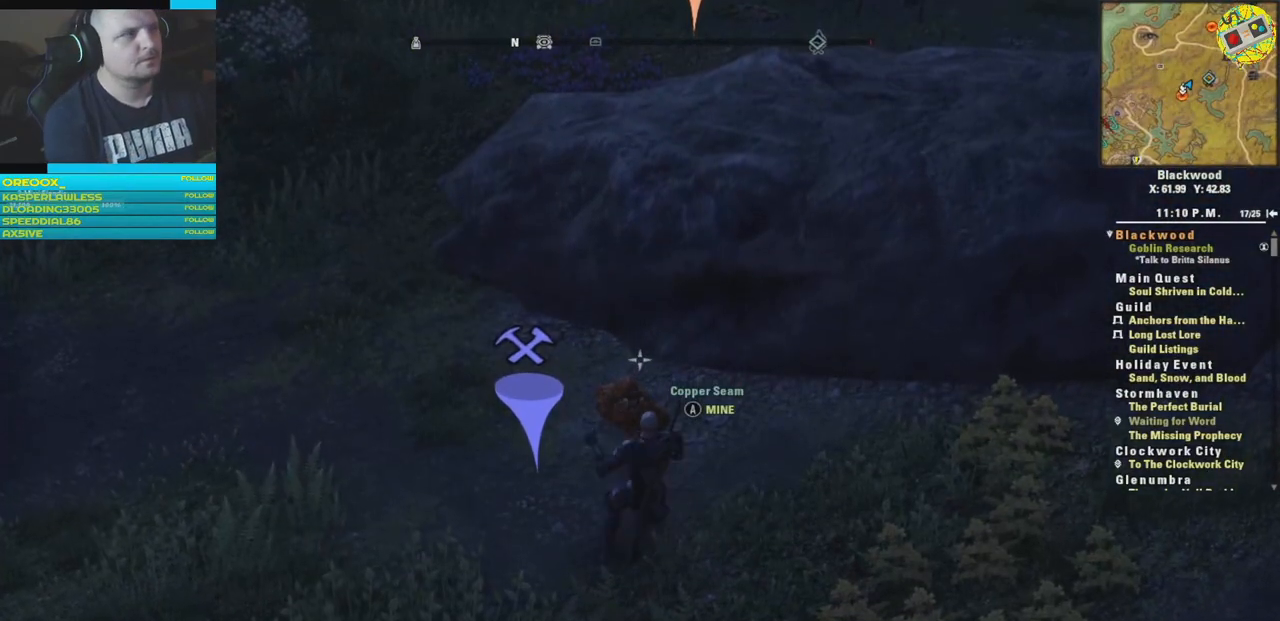
{"buttons": [], "left_stick": "center", "right_stick": "center", "events": []}
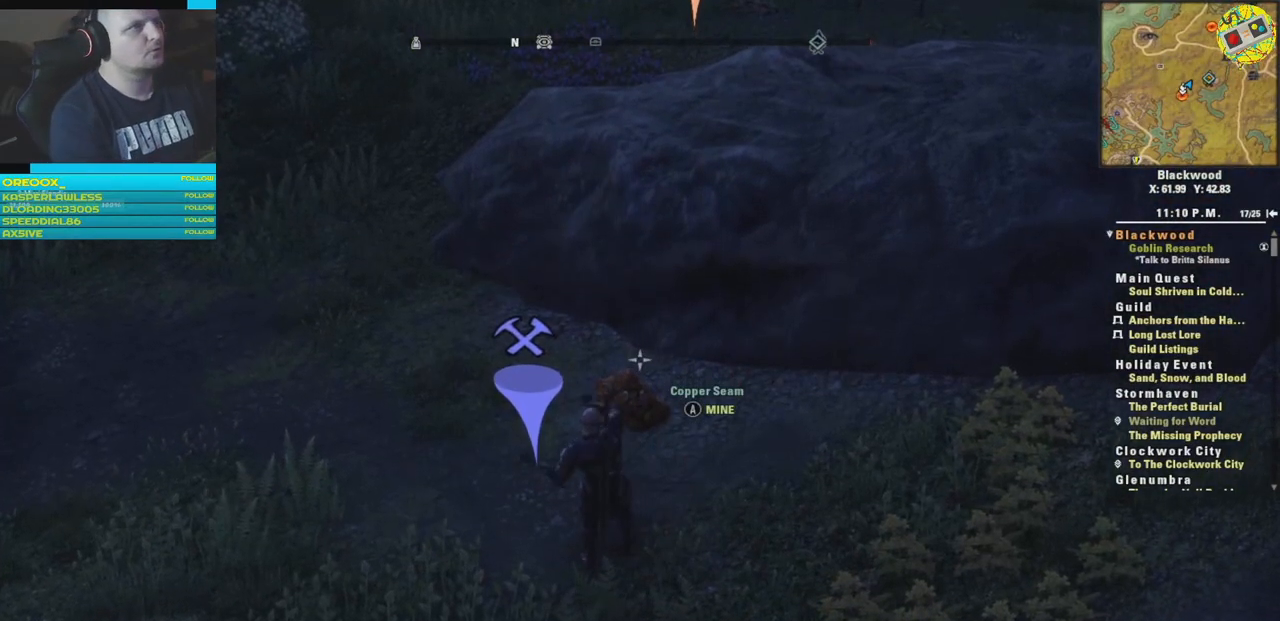
{"buttons": [], "left_stick": "center", "right_stick": "center", "events": []}
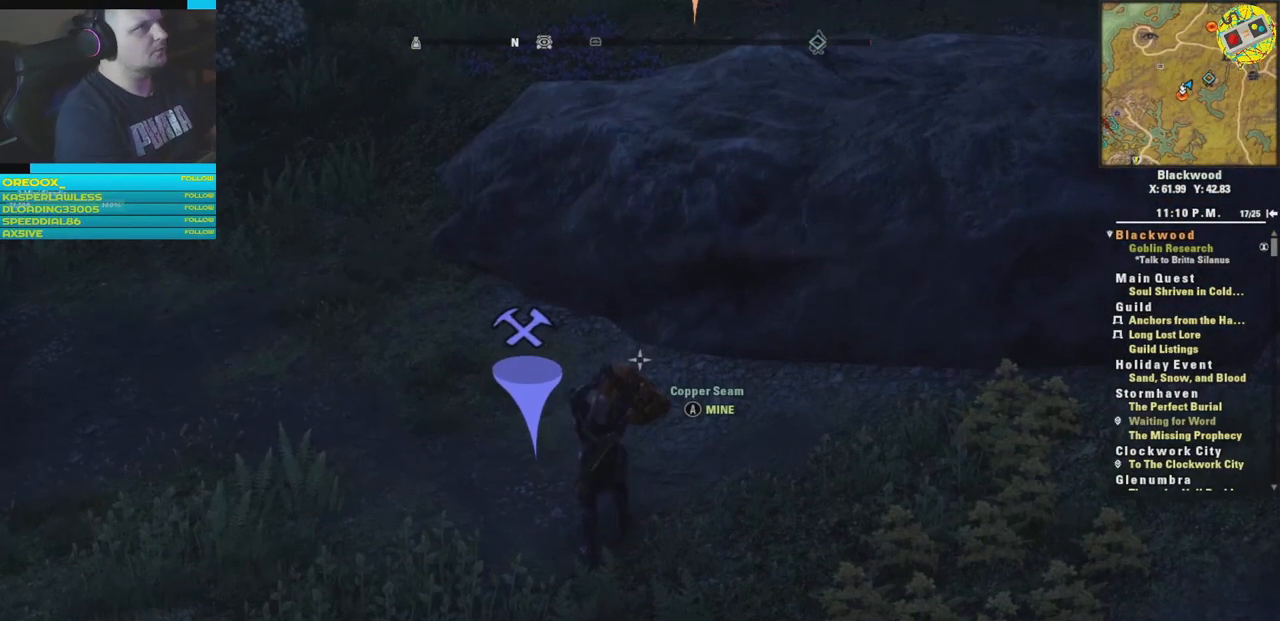
{"buttons": [], "left_stick": "center", "right_stick": "center", "events": []}
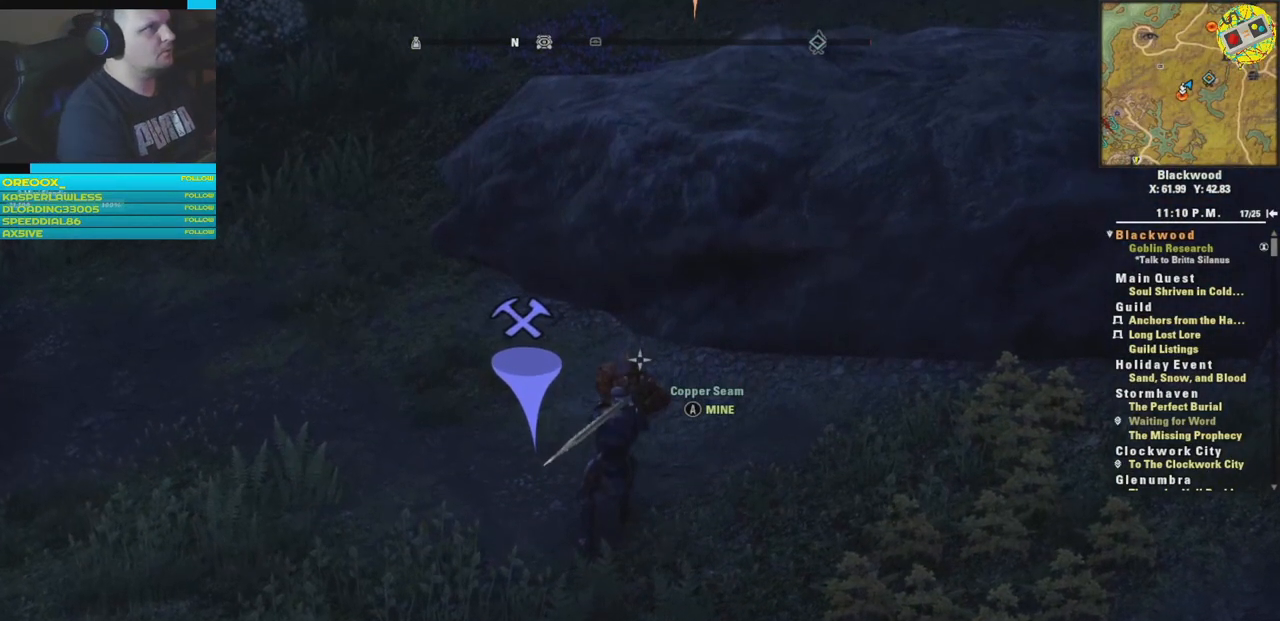
{"buttons": [], "left_stick": "center", "right_stick": "center", "events": []}
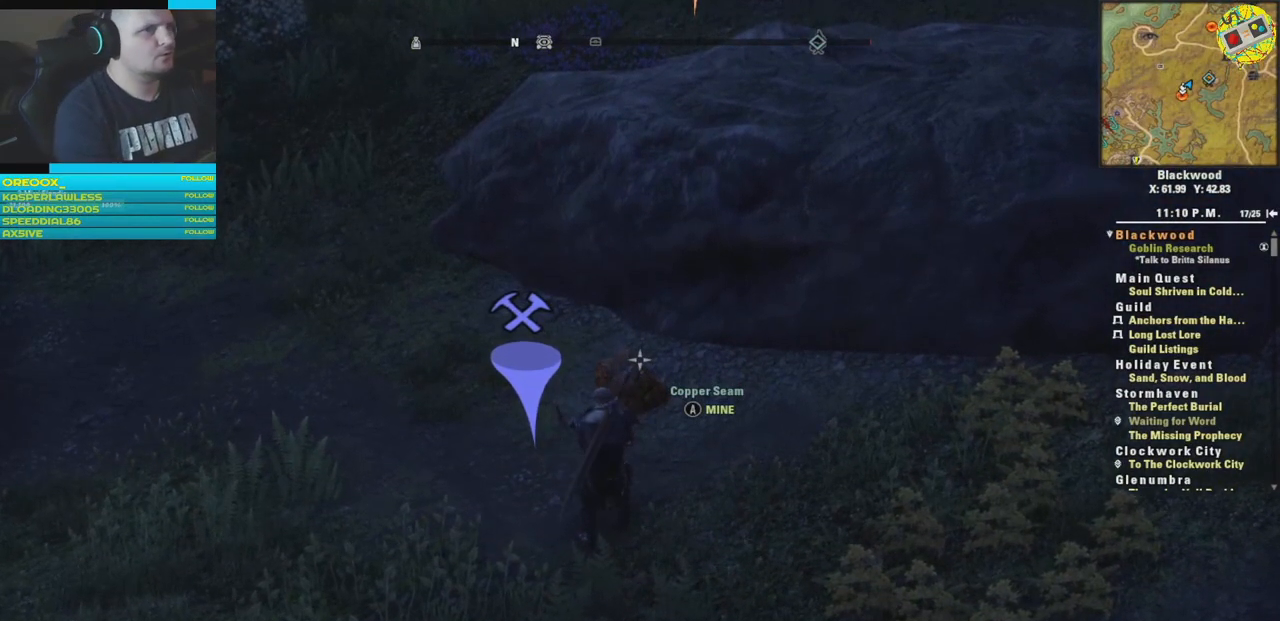
{"buttons": [], "left_stick": "center", "right_stick": "center", "events": []}
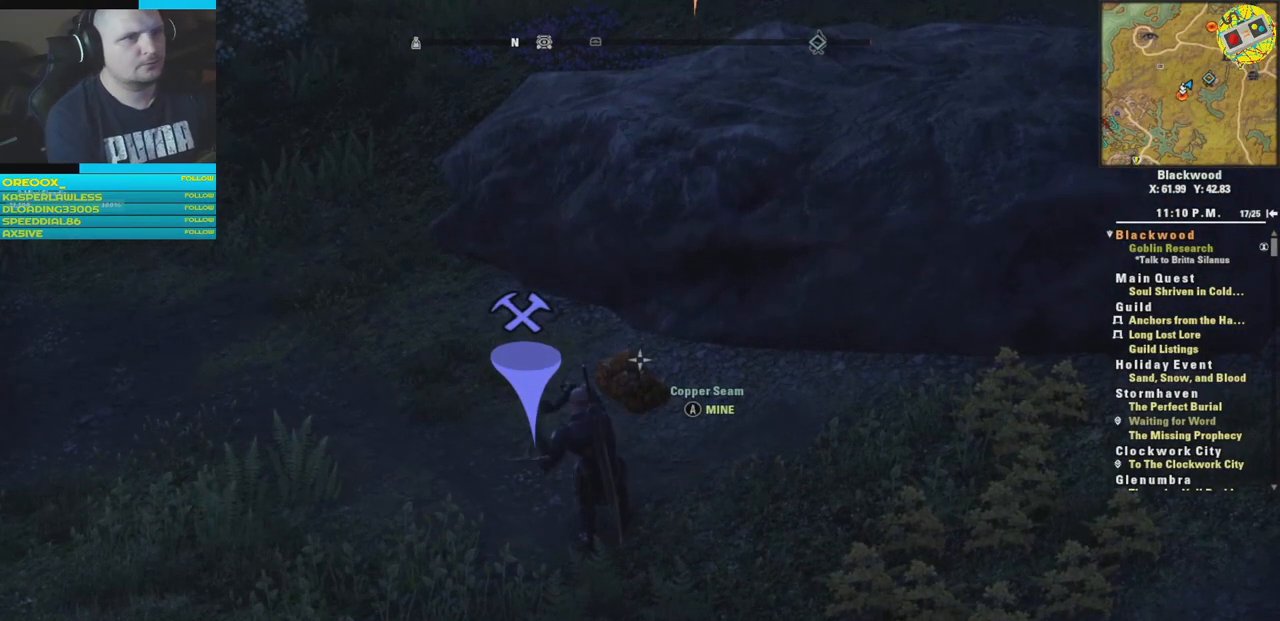
{"buttons": [], "left_stick": "center", "right_stick": "center", "events": []}
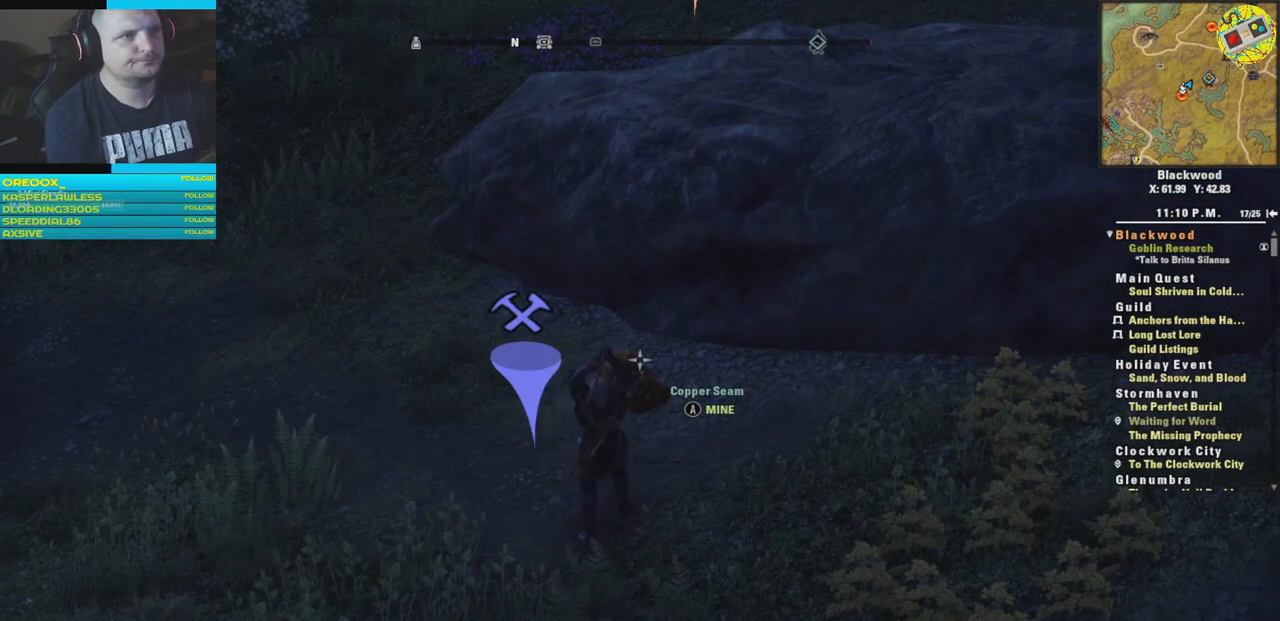
{"buttons": [], "left_stick": "right", "right_stick": "right", "events": [[467, "left_stick", "right"], [500, "right_stick", "right"]]}
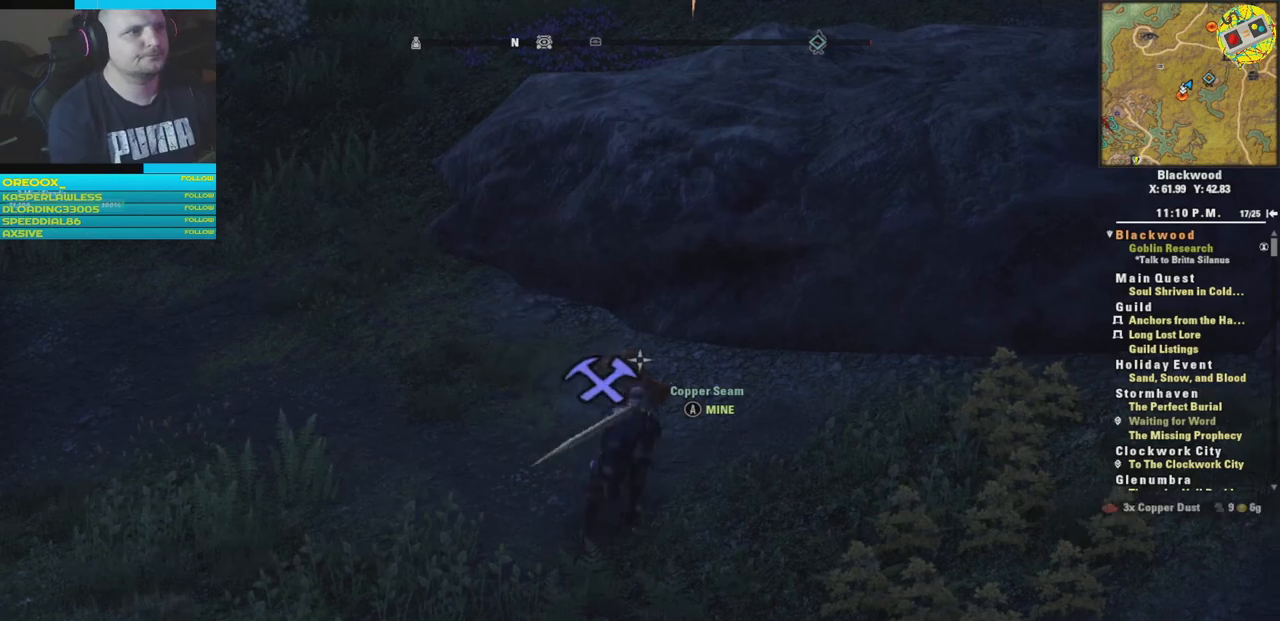
{"buttons": [], "left_stick": "up-right", "right_stick": "up-right", "events": [[217, "left_stick", "up-right"], [350, "right_stick", "up-right"]]}
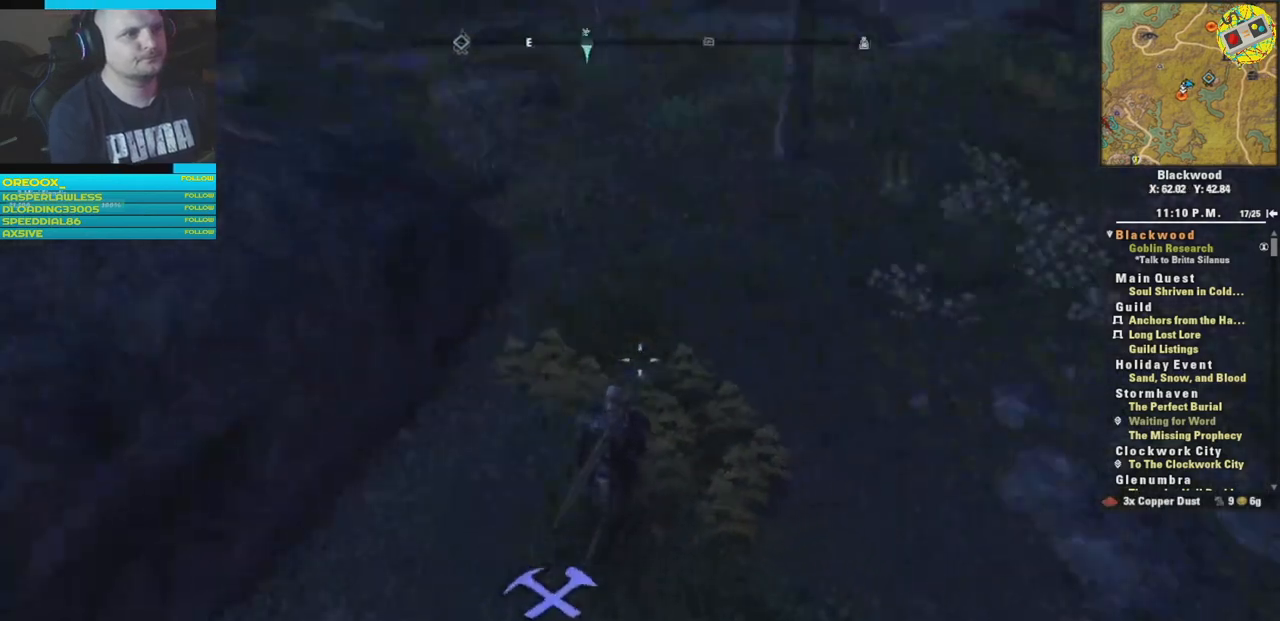
{"buttons": [], "left_stick": "up", "right_stick": "center", "events": [[133, "L3", "down"], [166, "right_stick", "center"], [200, "left_stick", "up"], [283, "L3", "up"]]}
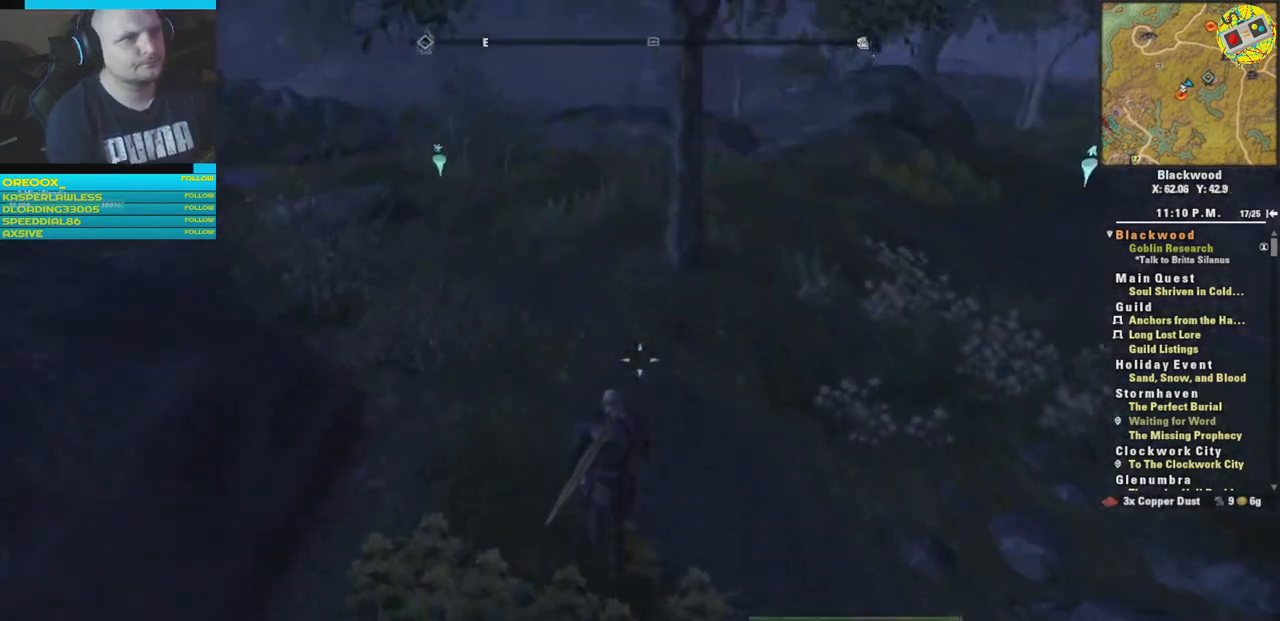
{"buttons": [], "left_stick": "up", "right_stick": "left", "events": [[317, "right_stick", "left"]]}
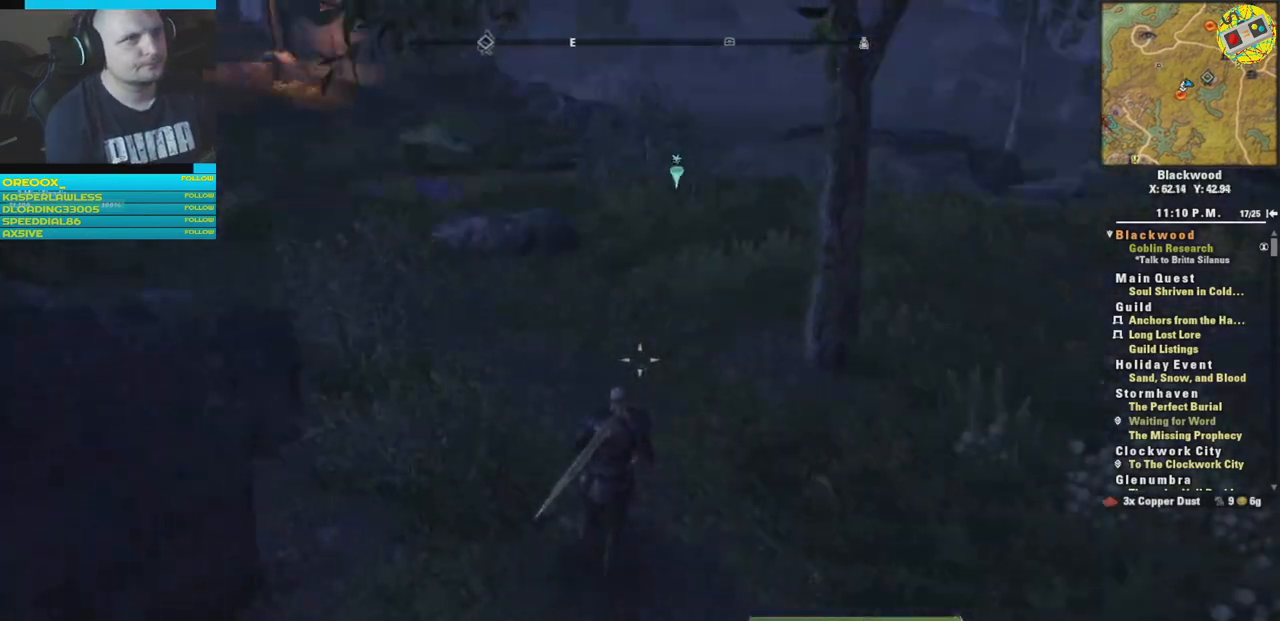
{"buttons": [], "left_stick": "up", "right_stick": "center", "events": [[166, "right_stick", "center"]]}
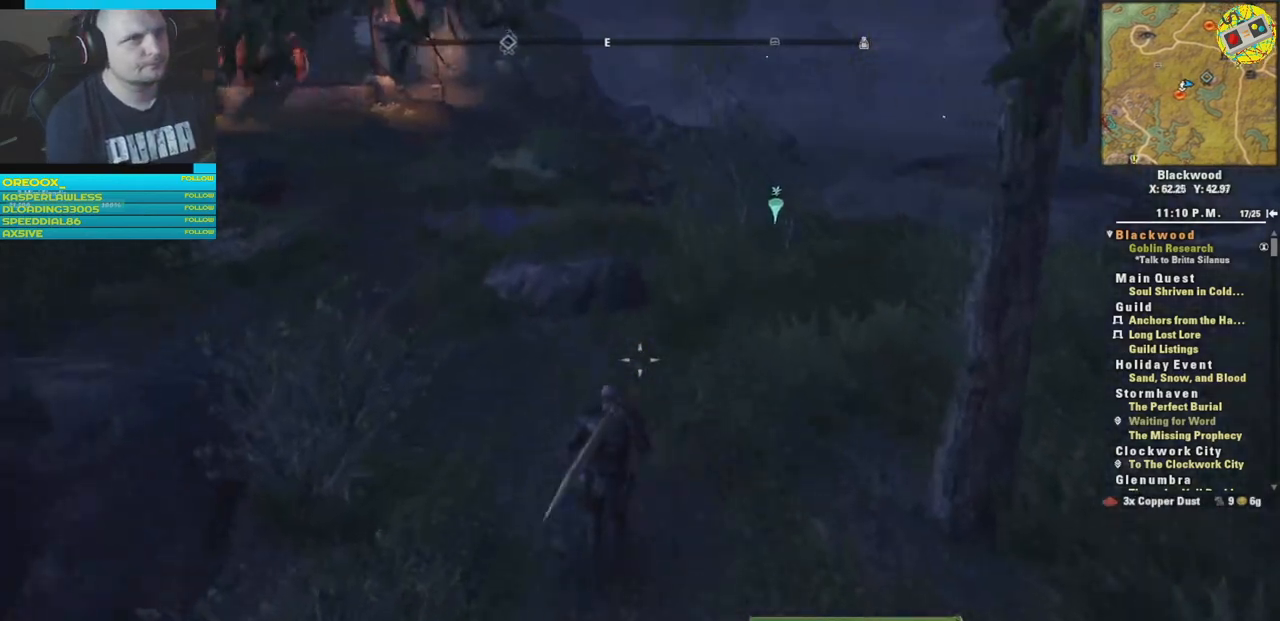
{"buttons": [], "left_stick": "up", "right_stick": "center", "events": [[150, "right_stick", "left"], [317, "right_stick", "center"]]}
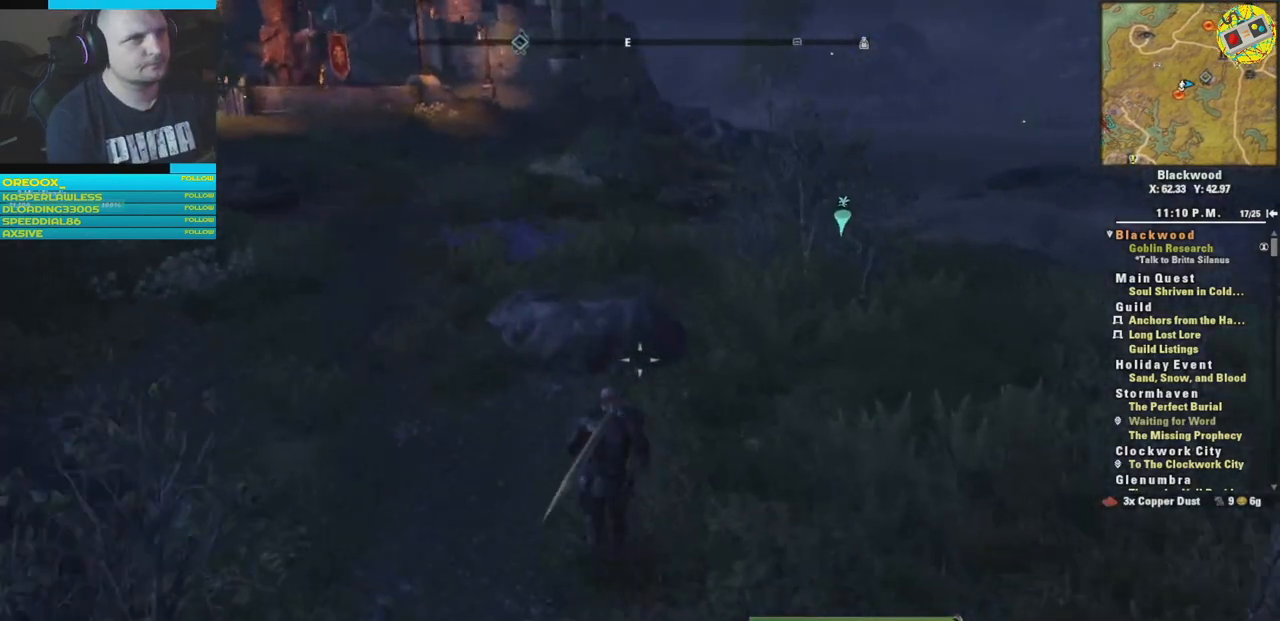
{"buttons": [], "left_stick": "up", "right_stick": "center", "events": [[66, "right_stick", "right"], [250, "right_stick", "center"]]}
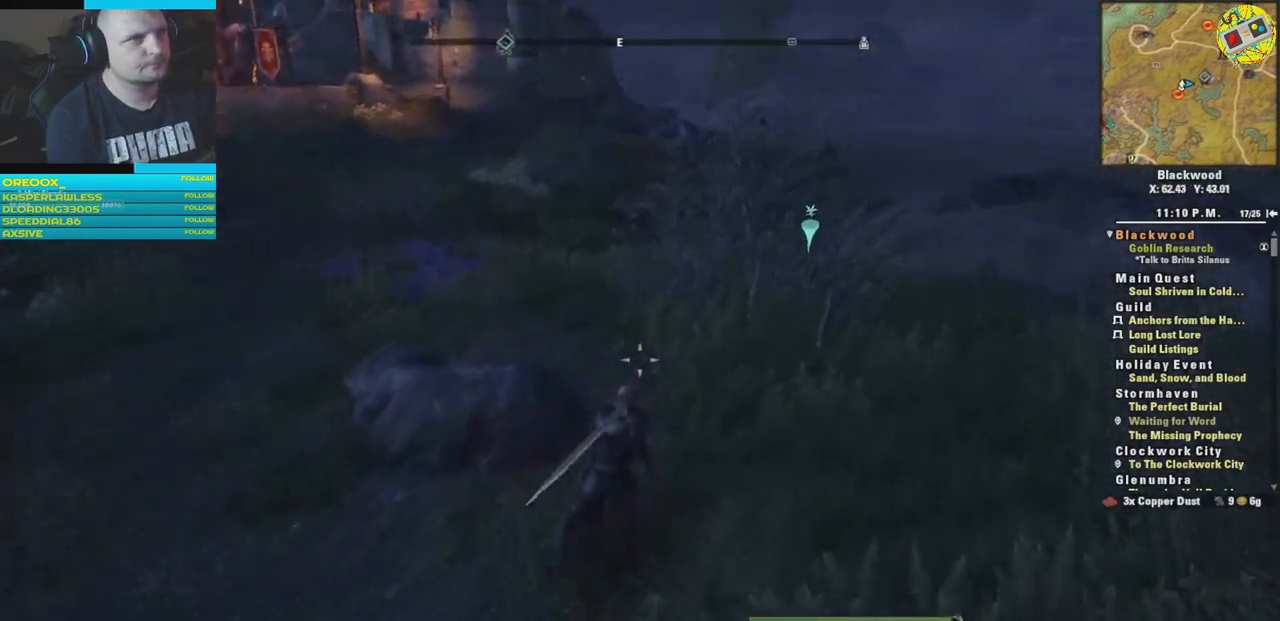
{"buttons": [], "left_stick": "up", "right_stick": "left", "events": [[284, "right_stick", "left"]]}
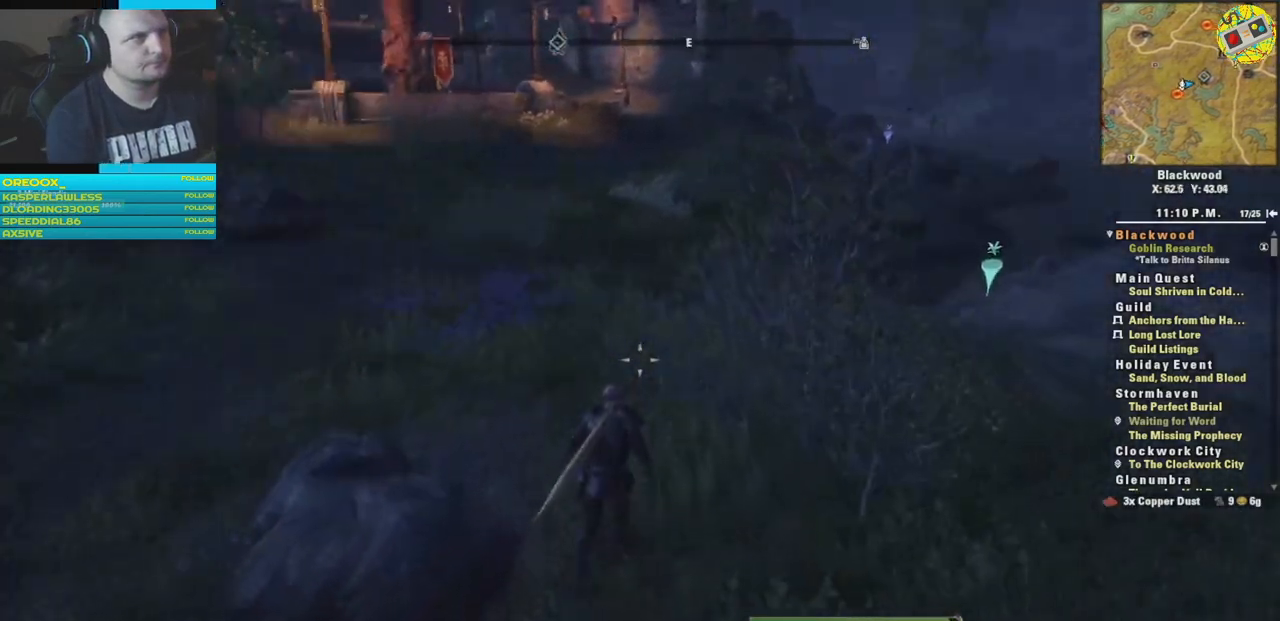
{"buttons": [], "left_stick": "up", "right_stick": "left", "events": [[16, "right_stick", "center"], [166, "right_stick", "left"]]}
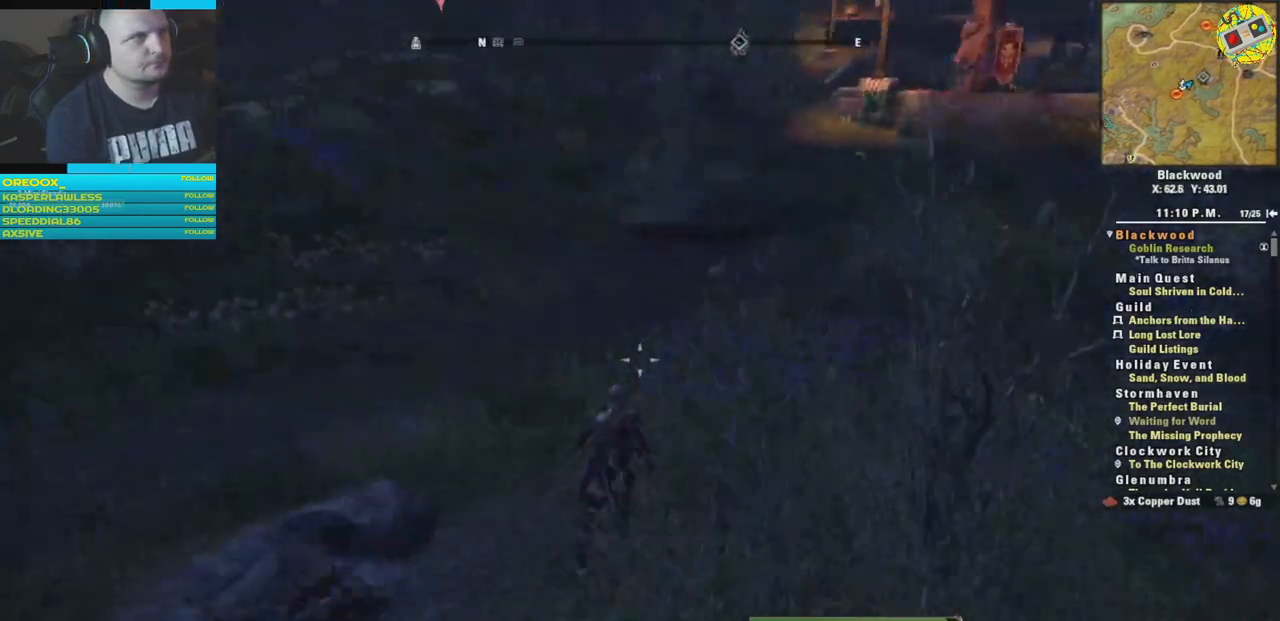
{"buttons": [], "left_stick": "up", "right_stick": "center", "events": [[67, "right_stick", "center"], [284, "right_stick", "up-right"], [501, "right_stick", "center"]]}
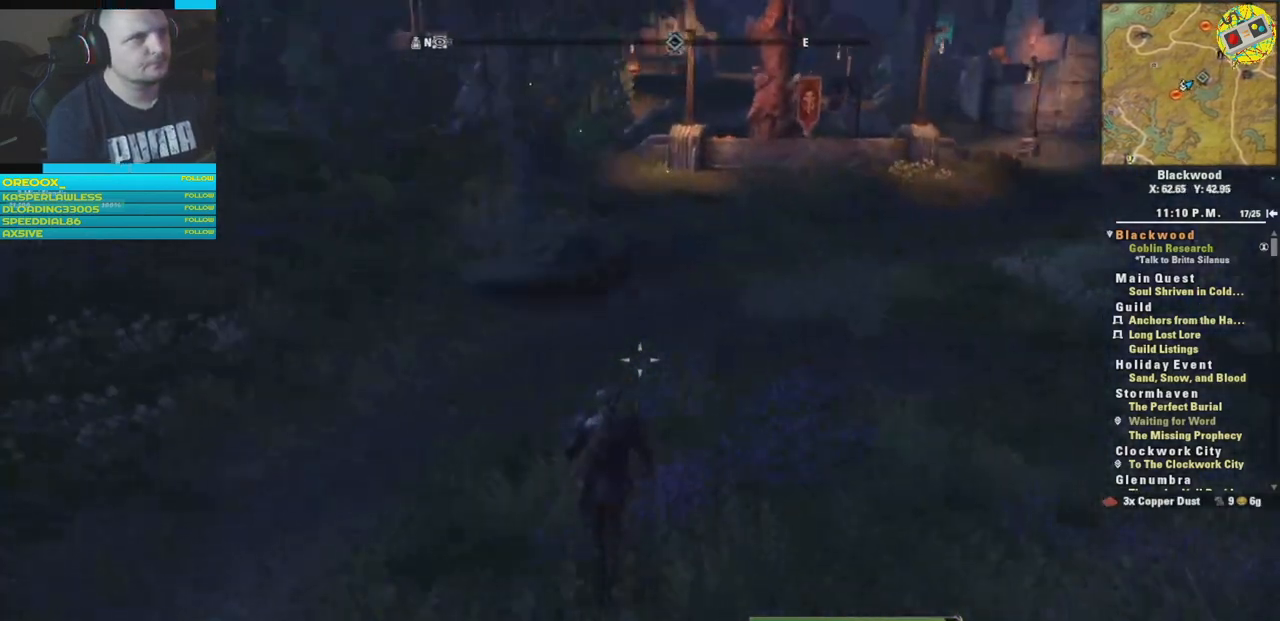
{"buttons": [], "left_stick": "up", "right_stick": "center", "events": [[266, "right_stick", "up-right"], [417, "right_stick", "center"]]}
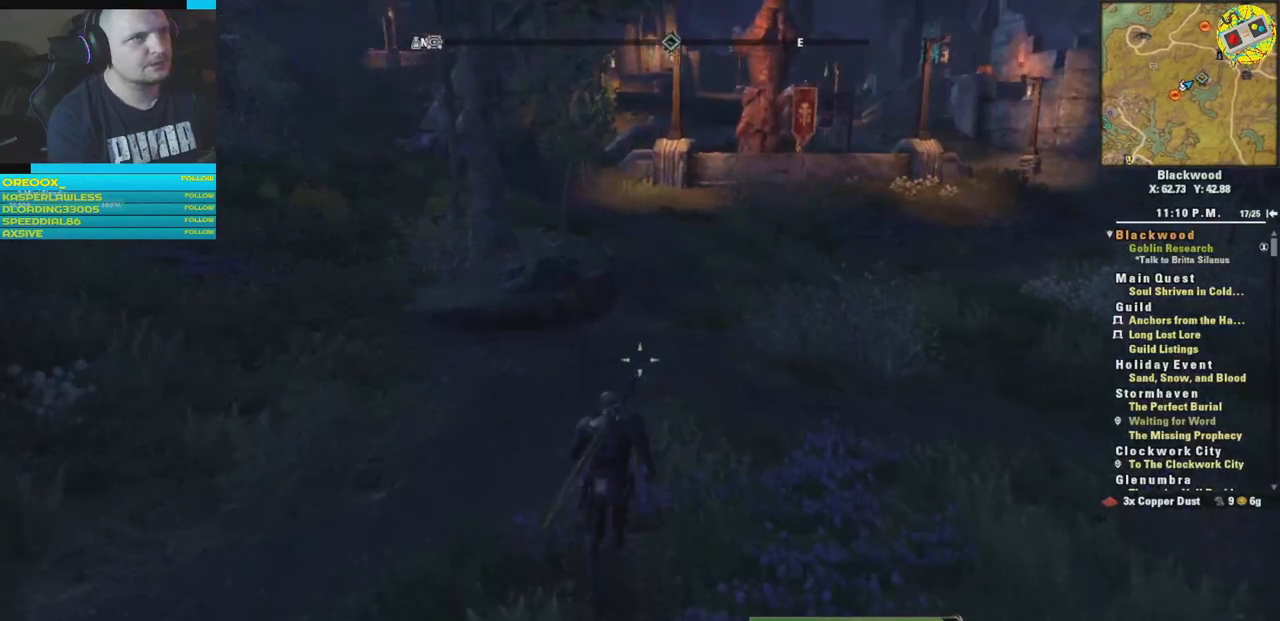
{"buttons": [], "left_stick": "up", "right_stick": "up-right", "events": [[84, "right_stick", "right"], [301, "right_stick", "center"], [484, "right_stick", "up-right"]]}